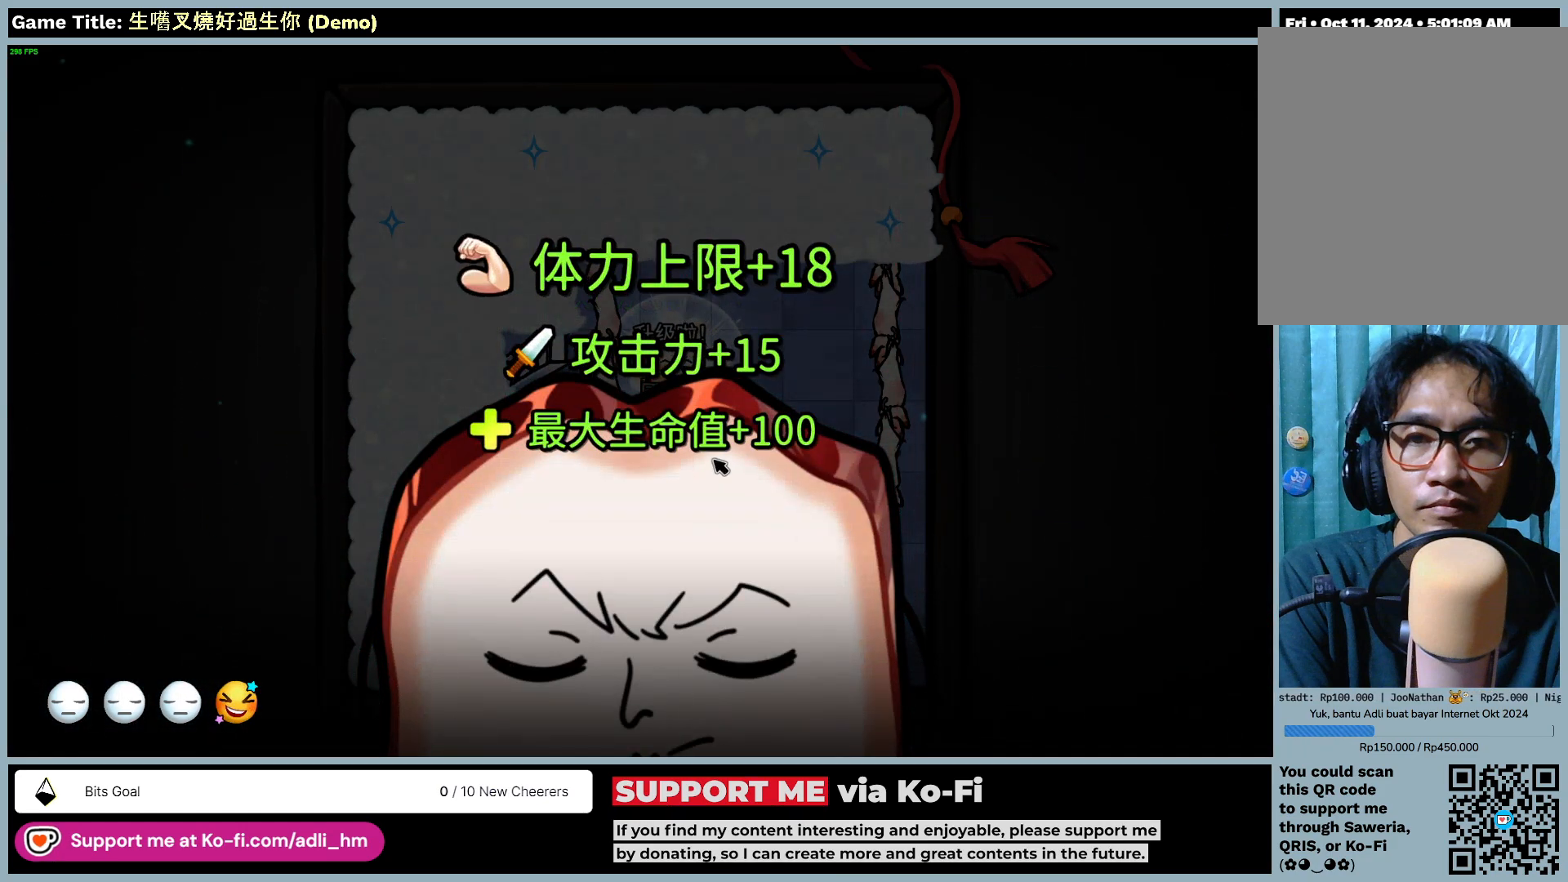
Gameplay with keyboard and mouse; each line is a JSON object with the keys and mouse buttons held at the frame after it. "events" lists presses ("down") and releases ("up") of "0", "1", "2", "3", "4", "5", "6", "7", "8", "9", "a", "alt", "b", "c", "caps_lock", "ctrl", "d", "down", "e", "escape", "f", "f1", "f2", "f3", "f4", "f5", "f6", "f7", "f8", "g", "h", "i", "j", "k", "l", "left", "m", "n", "o", "p", "q", "r", "return", "right", "s", "shift", "space", "t", "tab", "tilde", "u", "up", "v", "w", "x", "y", "z", "mouse_left", "mouse_wheel" and "mouse_right" between this image and that frame as [ms after this image, input, new state], when the widget could be followed in between. "mouse_left", "mouse_wheel", "mouse_right" = the "left", "wheel", "right" buttons of the "mouse" list. No other keys are recorded. "wheel" means that the mouse wheel is clicked or scrolled. Mouse movement is not recorded.
{"keys": [], "mouse": [], "events": []}
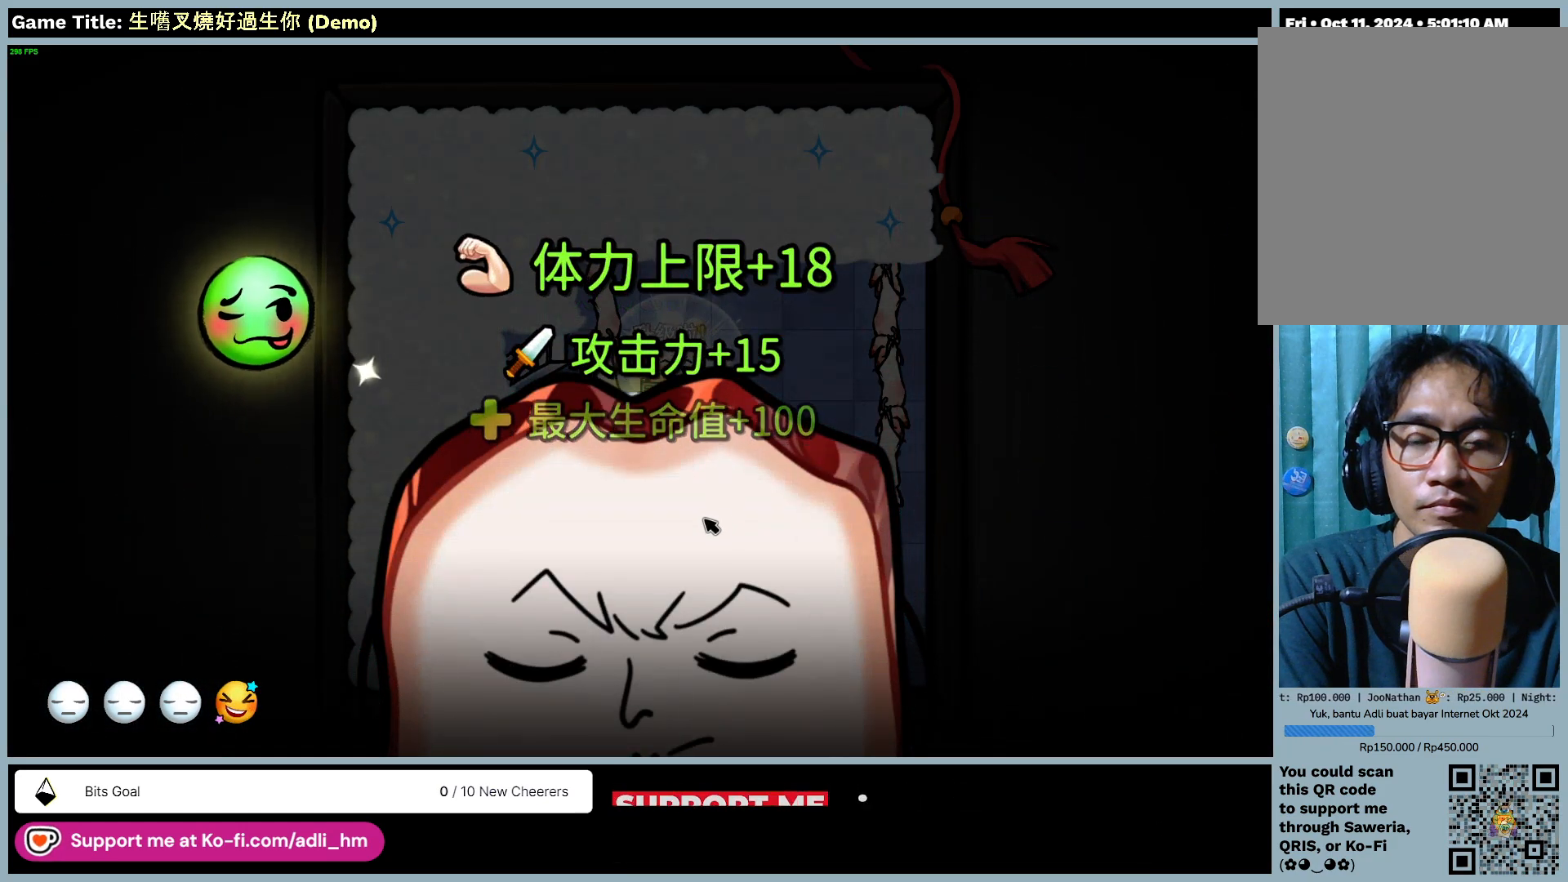
{"keys": [], "mouse": [], "events": []}
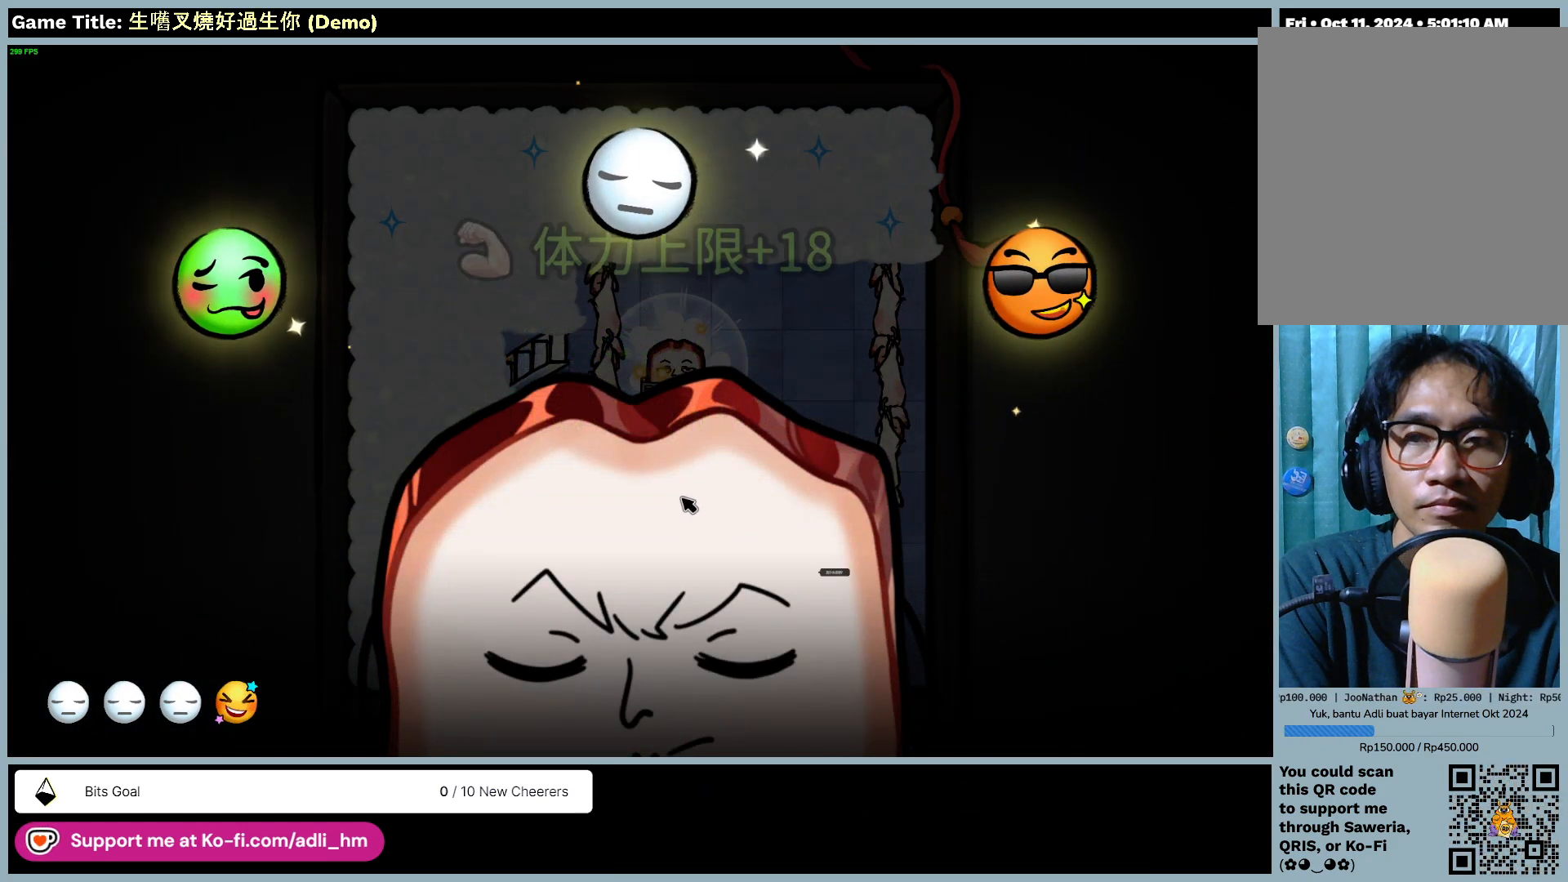
{"keys": [], "mouse": [], "events": []}
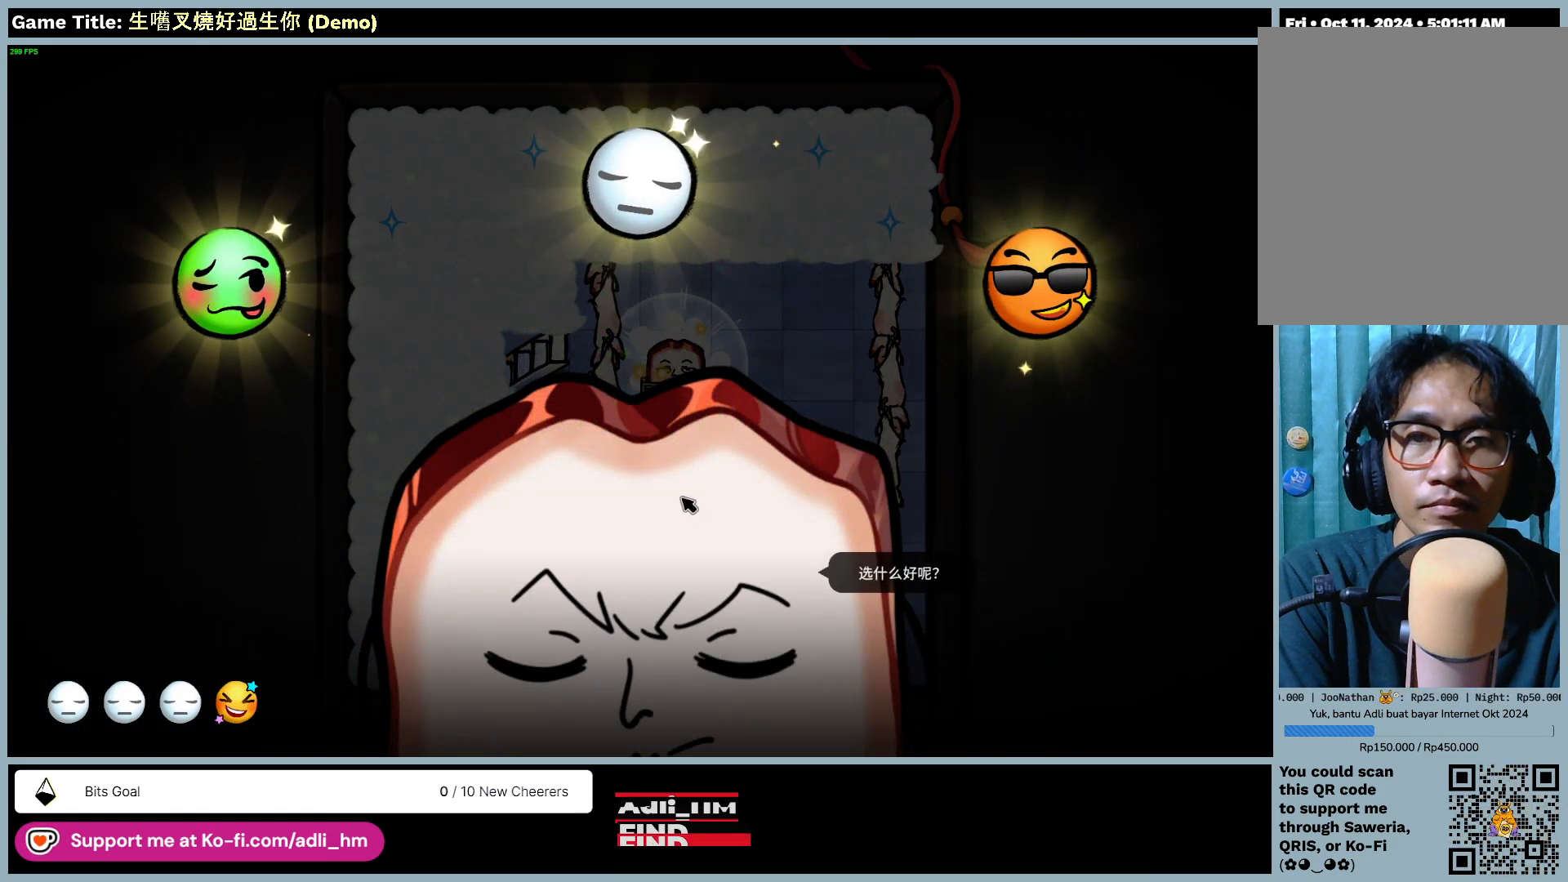
{"keys": [], "mouse": [], "events": []}
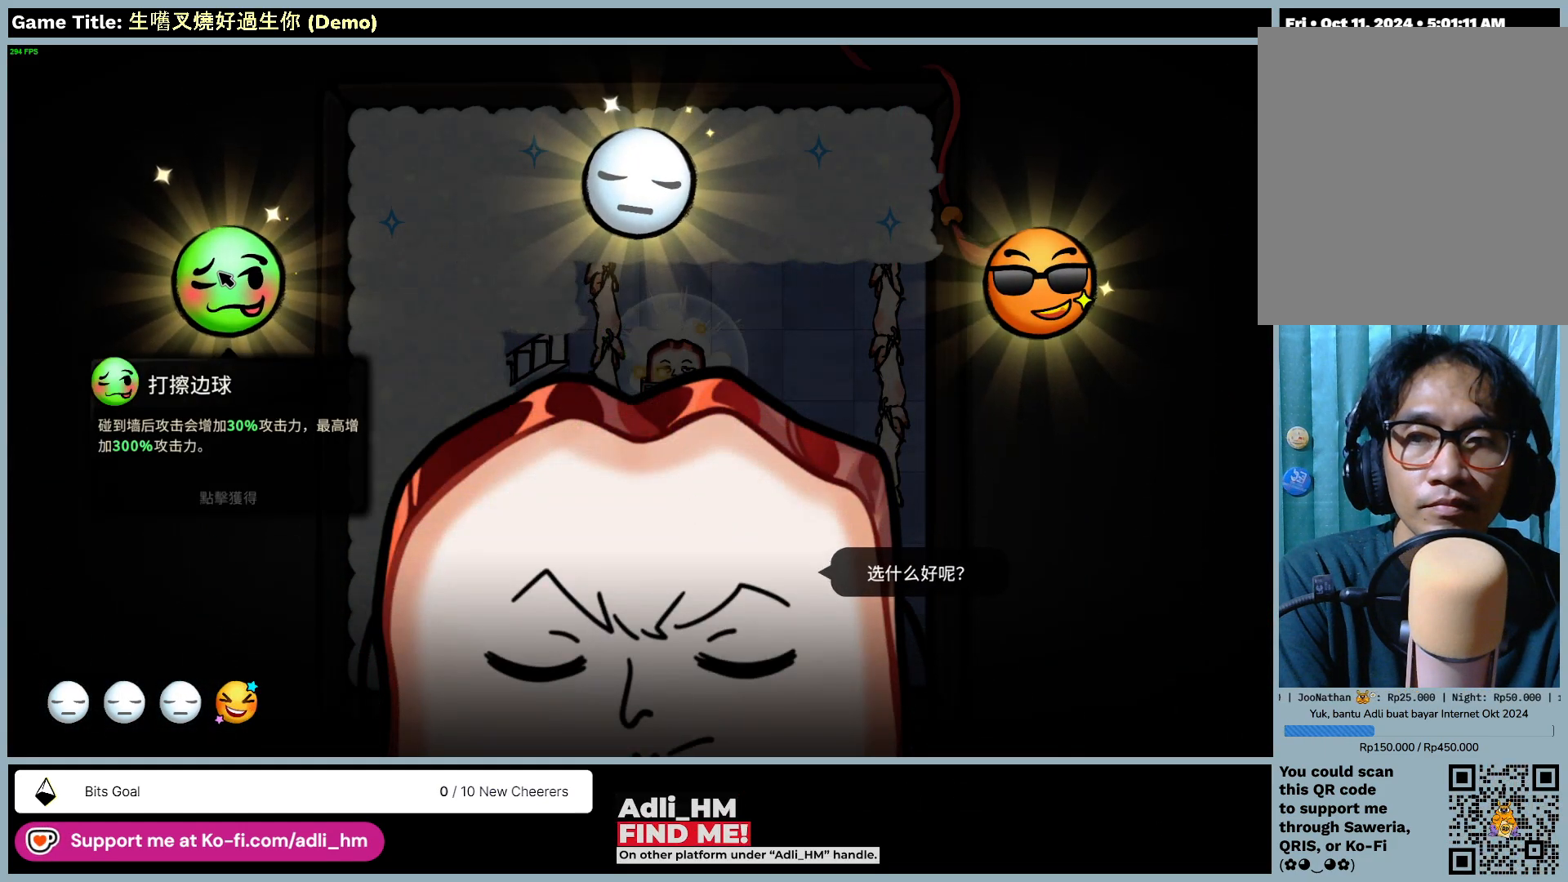
{"keys": [], "mouse": [], "events": [[283, "mouse_left", "down"], [417, "mouse_left", "up"]]}
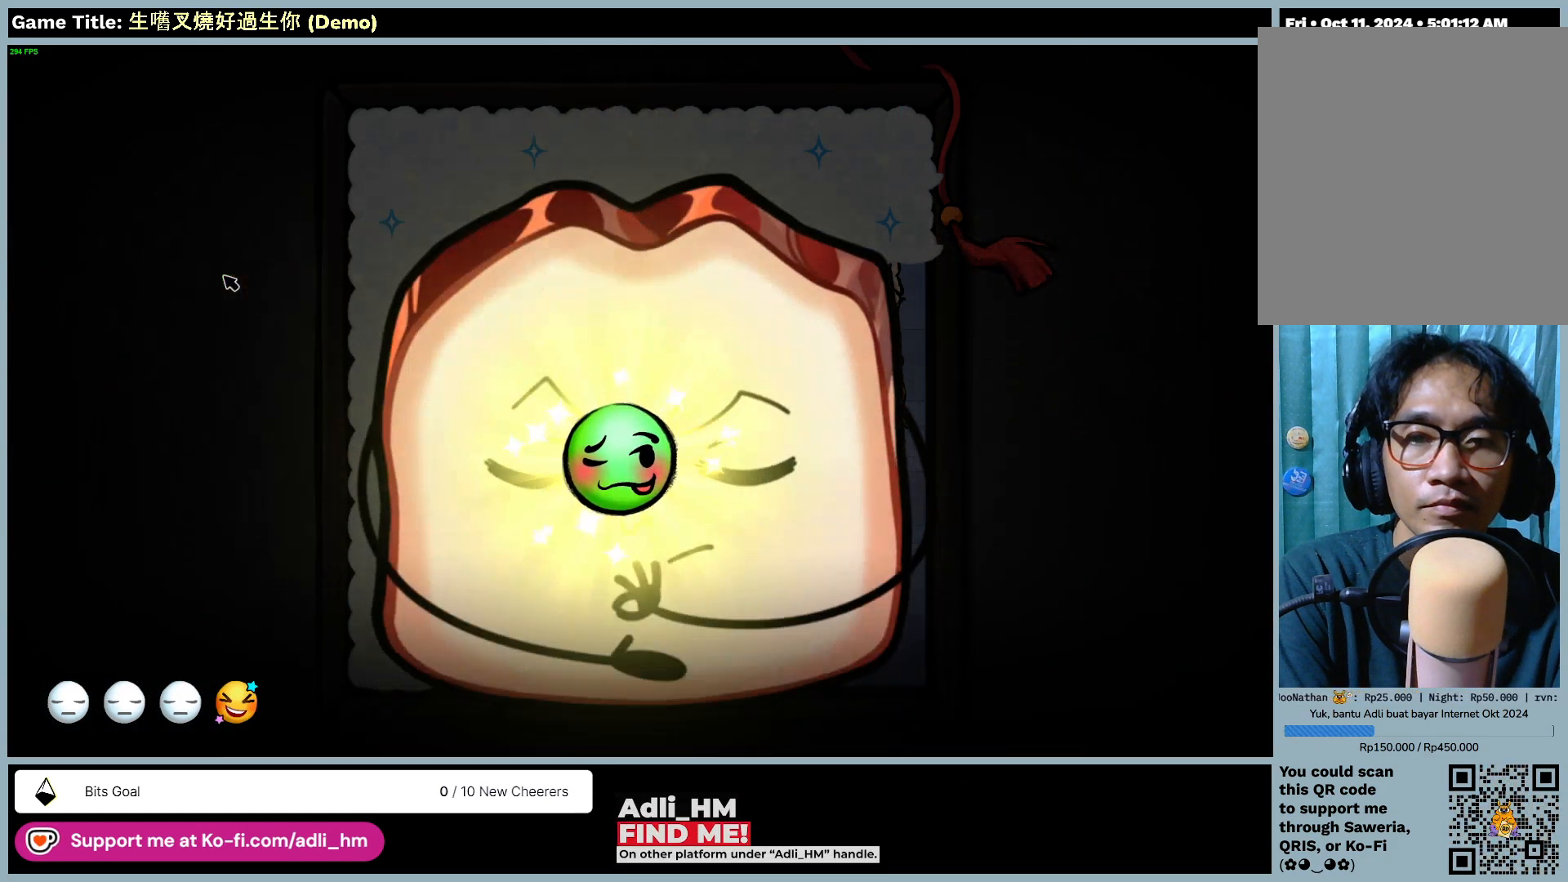
{"keys": [], "mouse": [], "events": []}
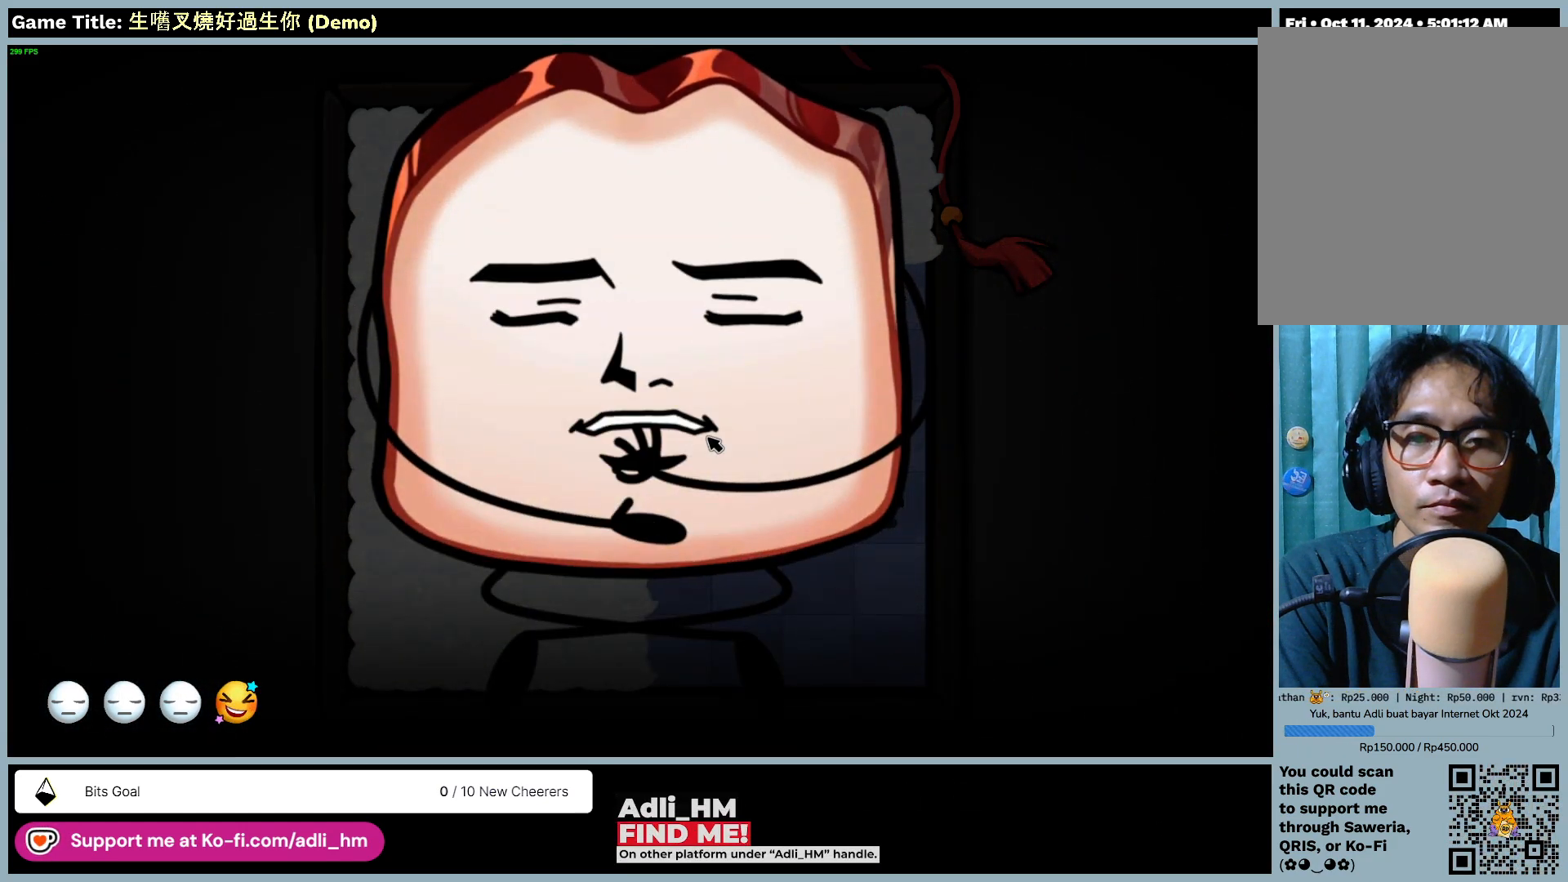
{"keys": [], "mouse": [], "events": []}
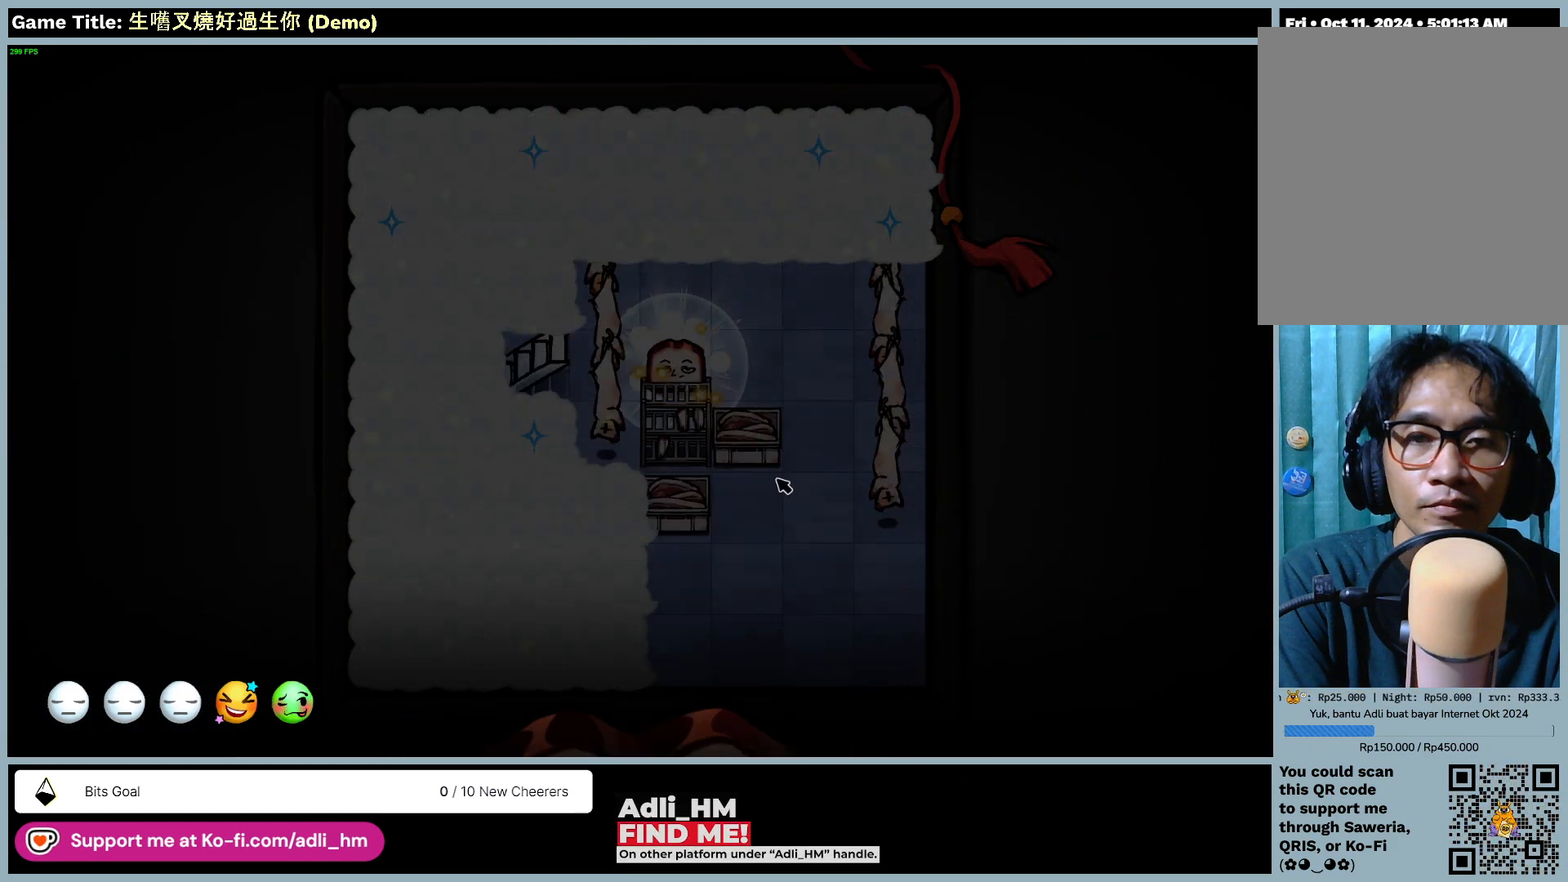
{"keys": [], "mouse": [], "events": []}
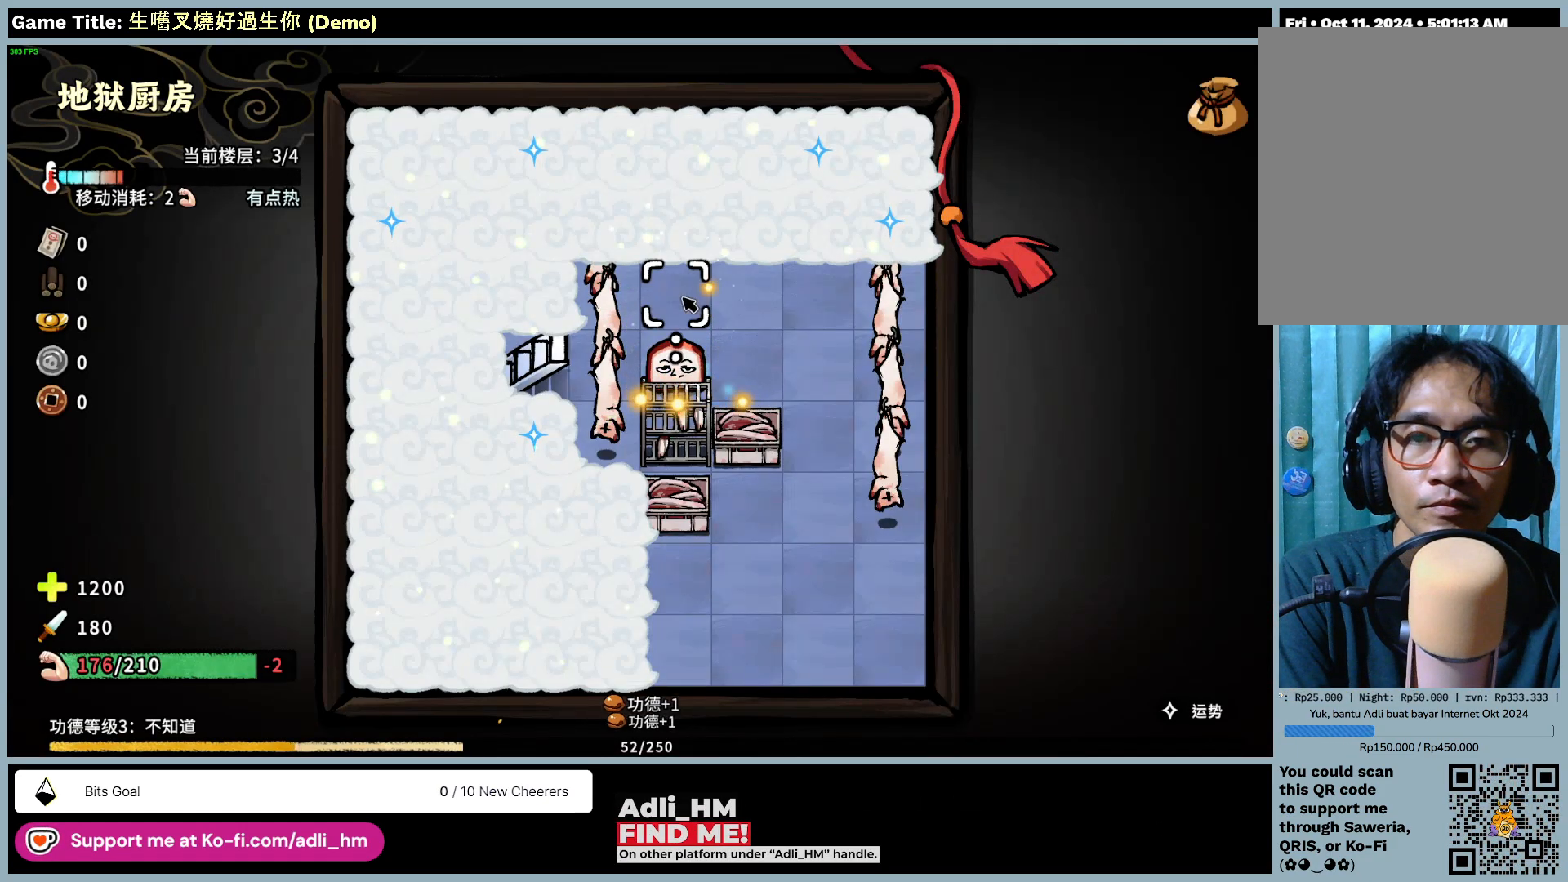
{"keys": [], "mouse": [], "events": []}
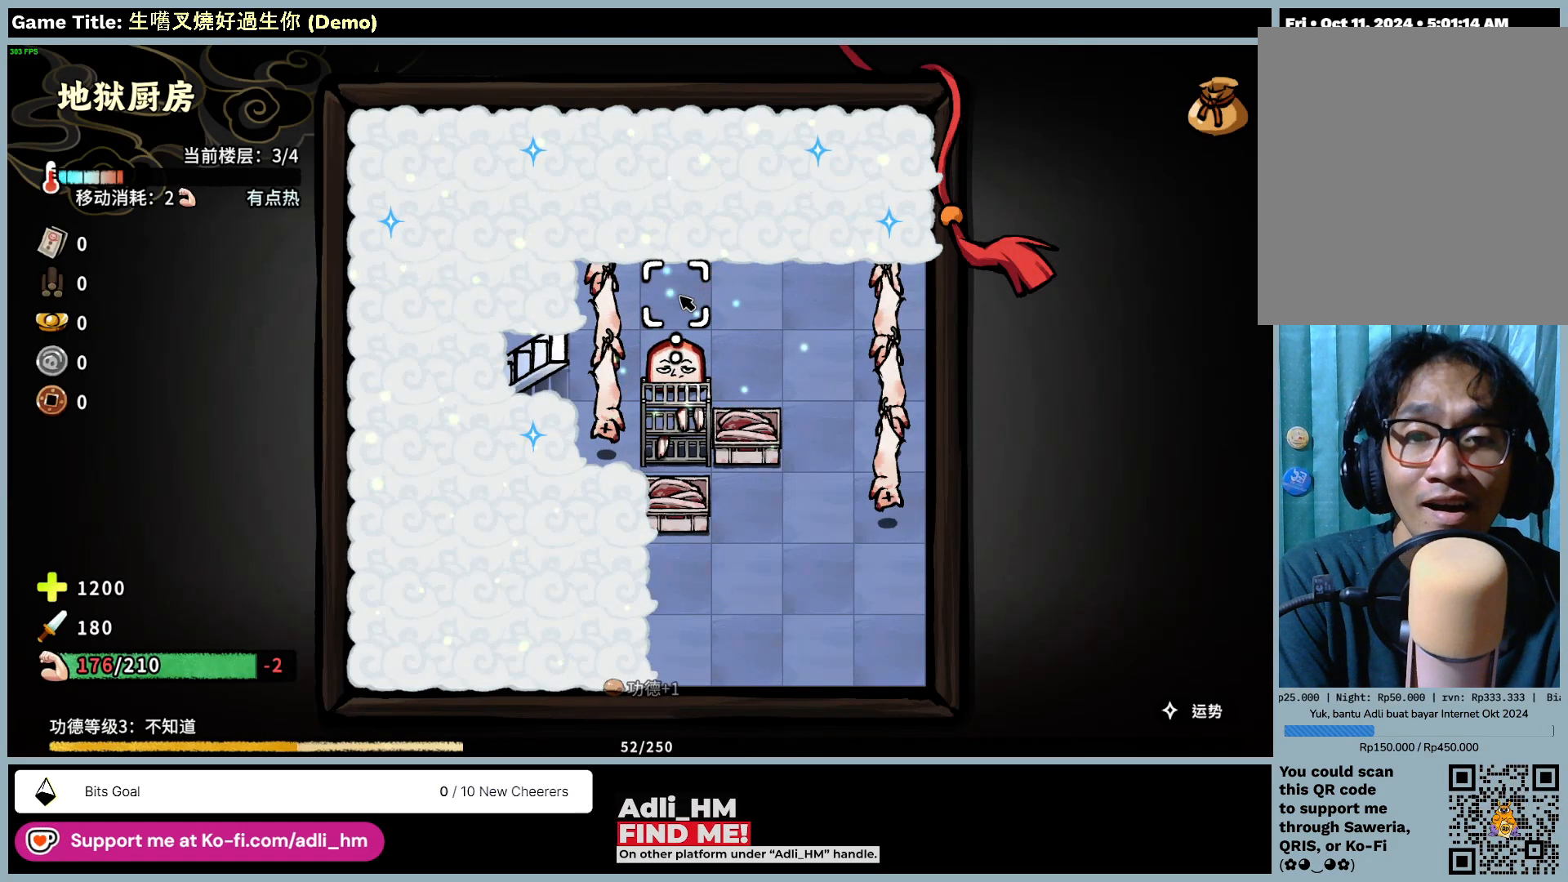
{"keys": [], "mouse": ["left"], "events": [[500, "mouse_left", "down"]]}
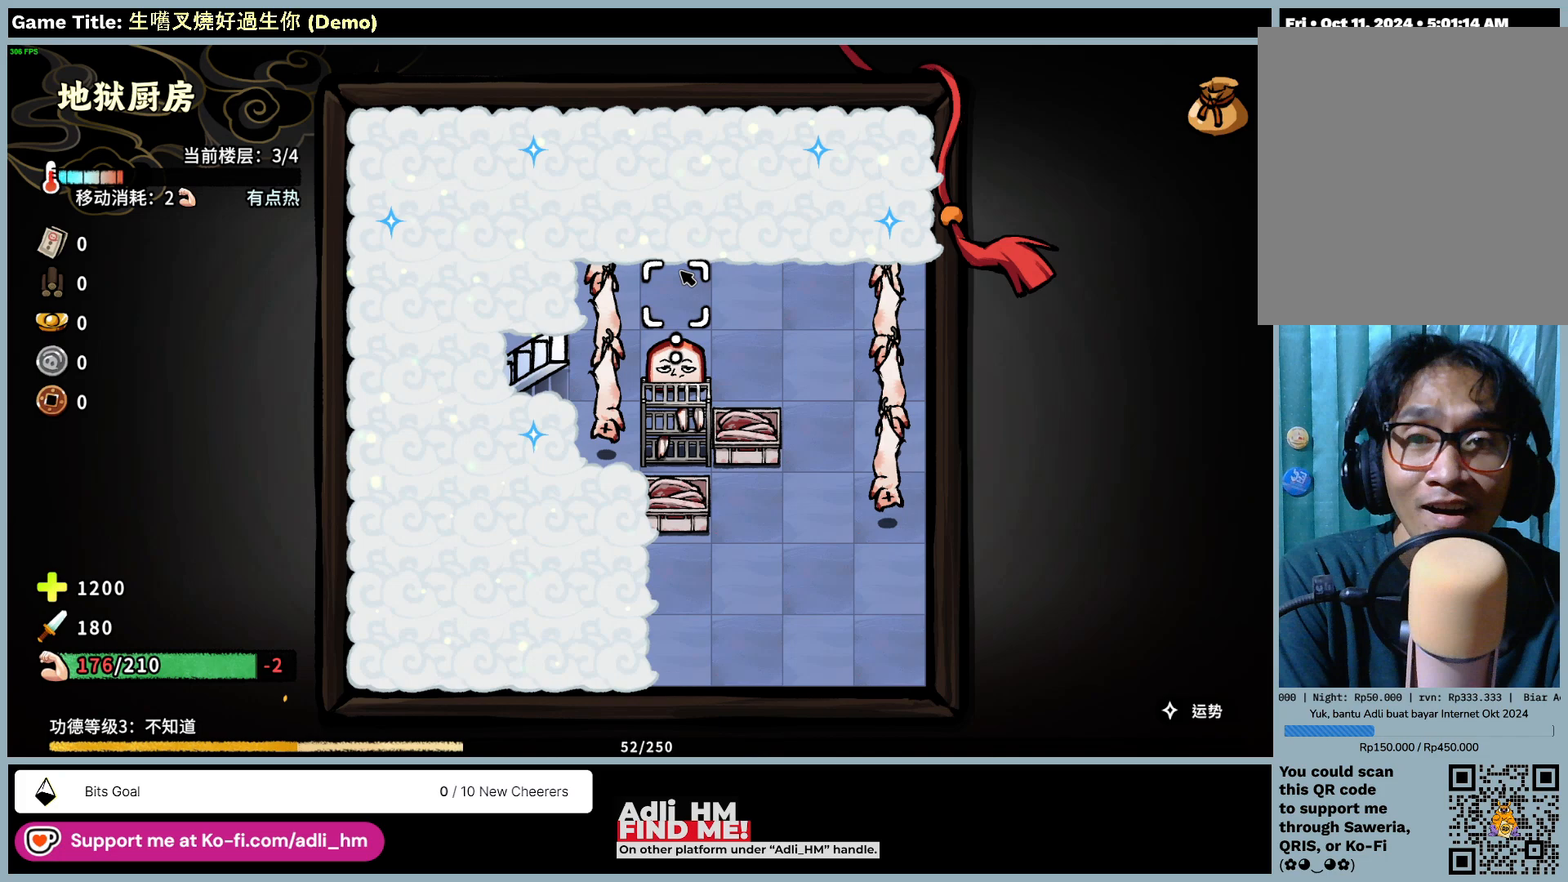
{"keys": [], "mouse": [], "events": [[317, "mouse_left", "up"]]}
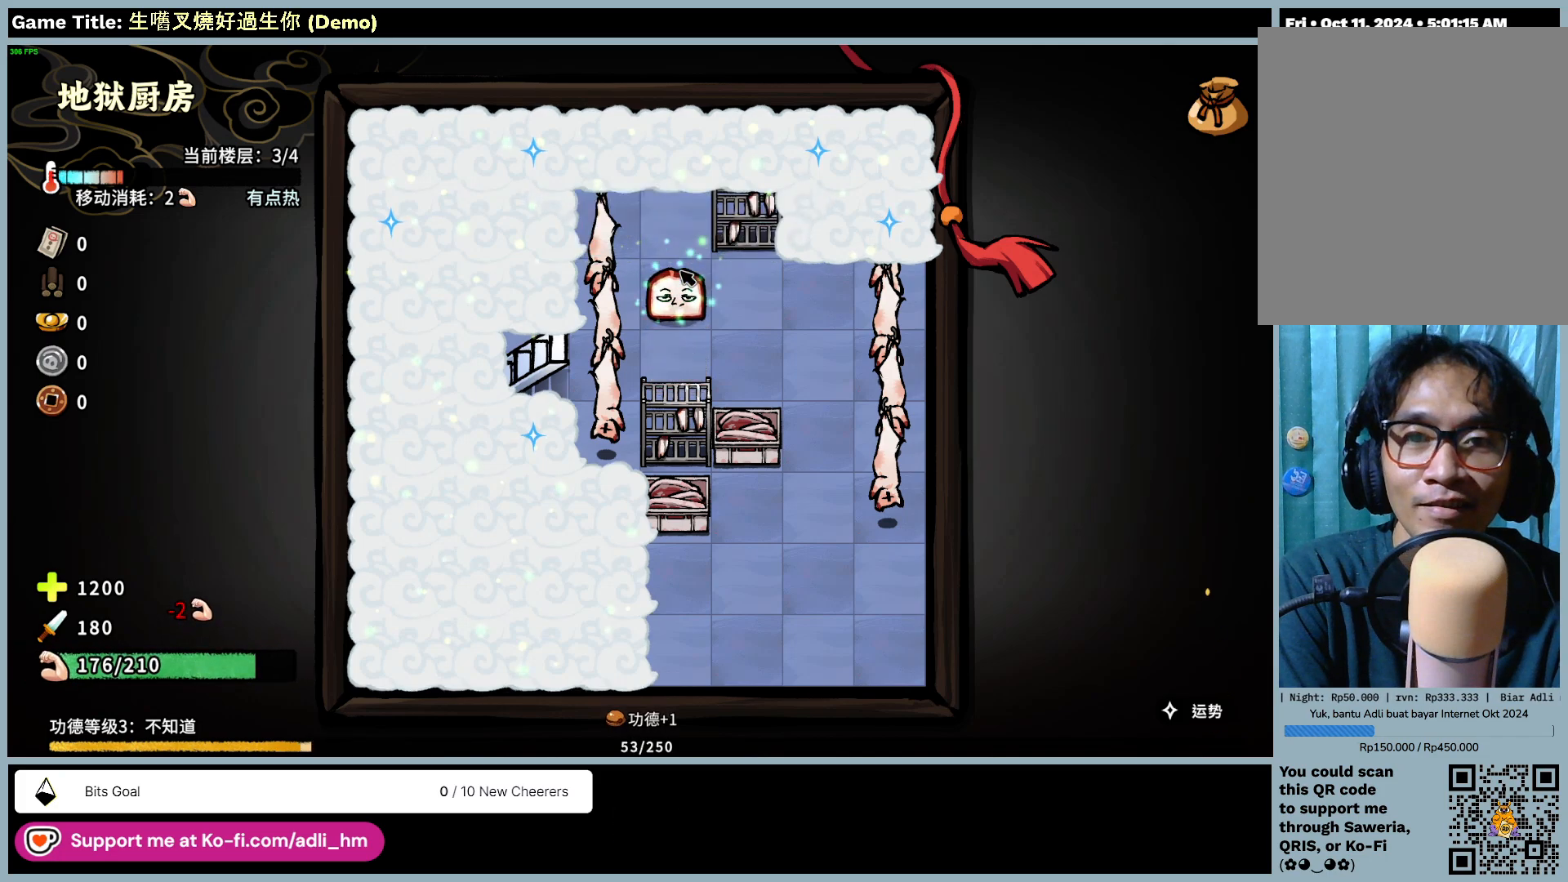
{"keys": [], "mouse": ["left"], "events": [[233, "mouse_left", "down"]]}
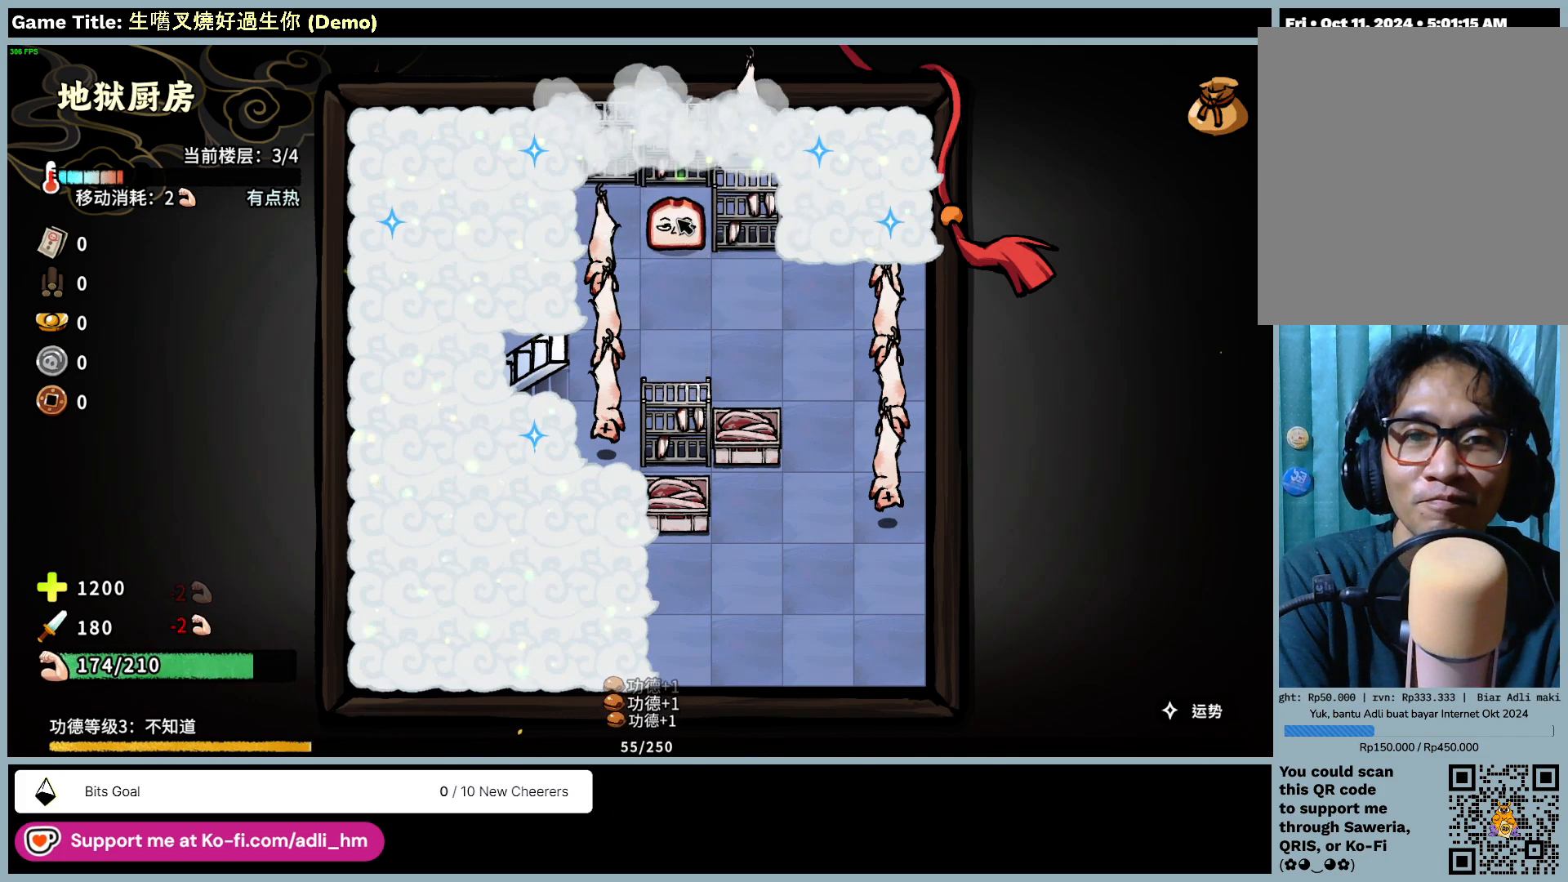
{"keys": [], "mouse": [], "events": [[17, "mouse_left", "up"]]}
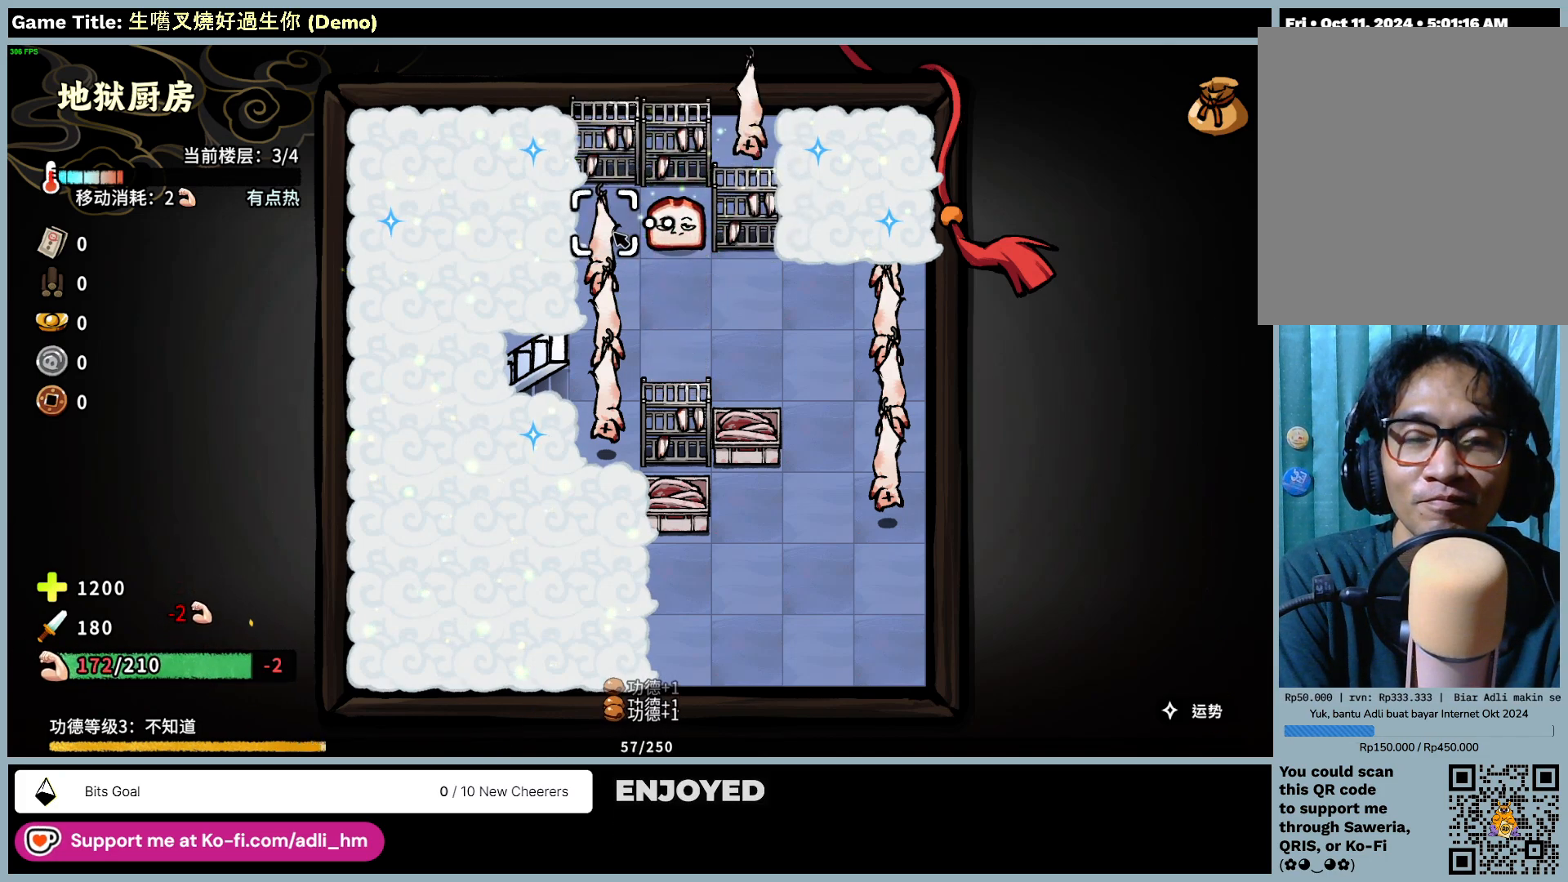
{"keys": [], "mouse": [], "events": []}
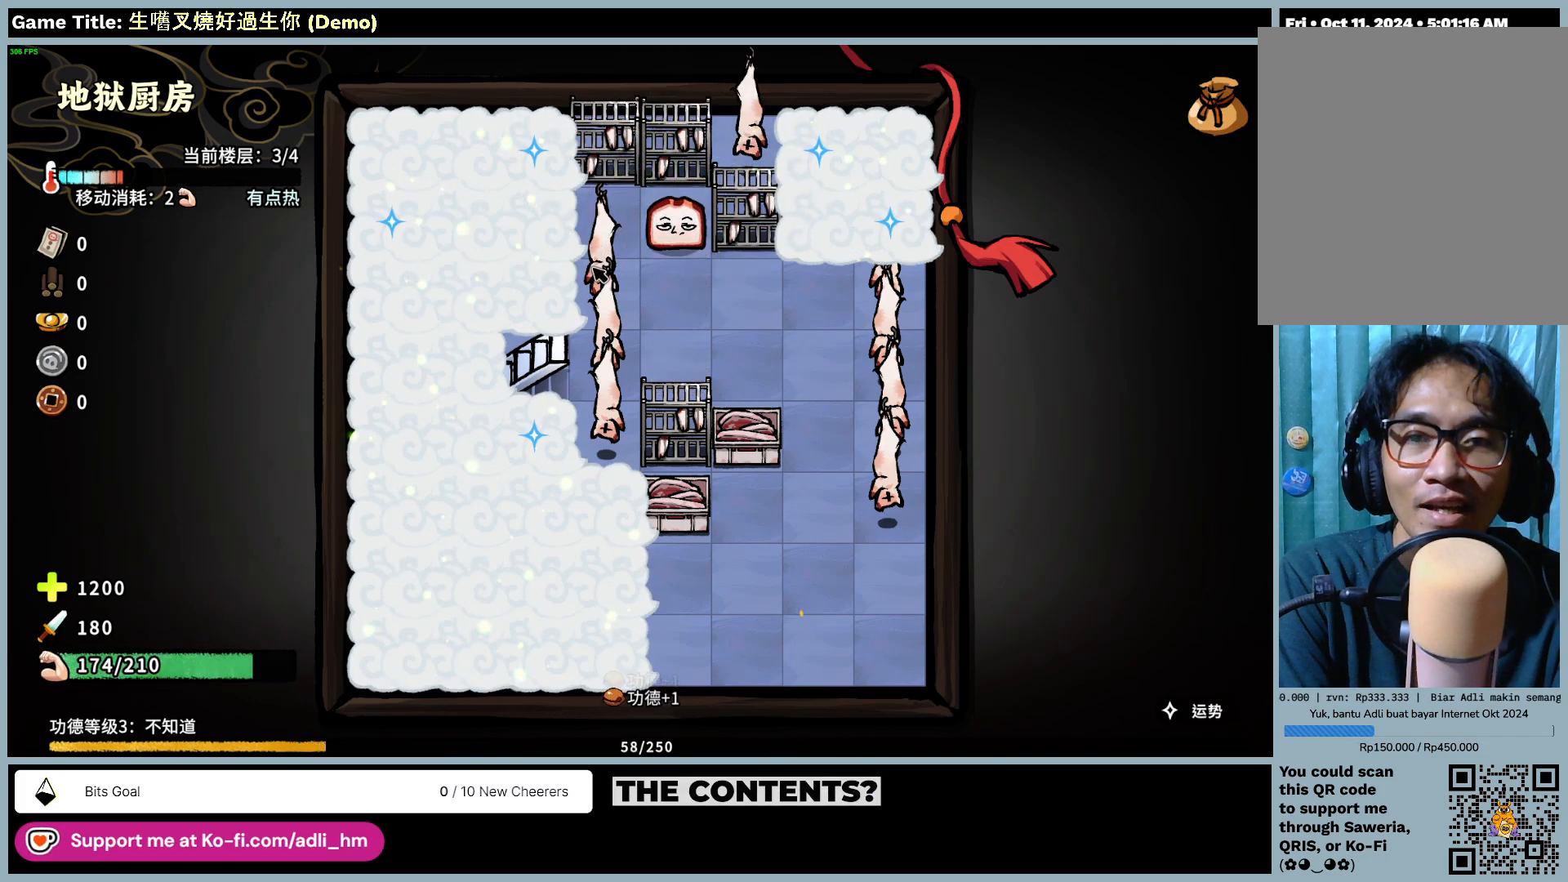
{"keys": [], "mouse": [], "events": []}
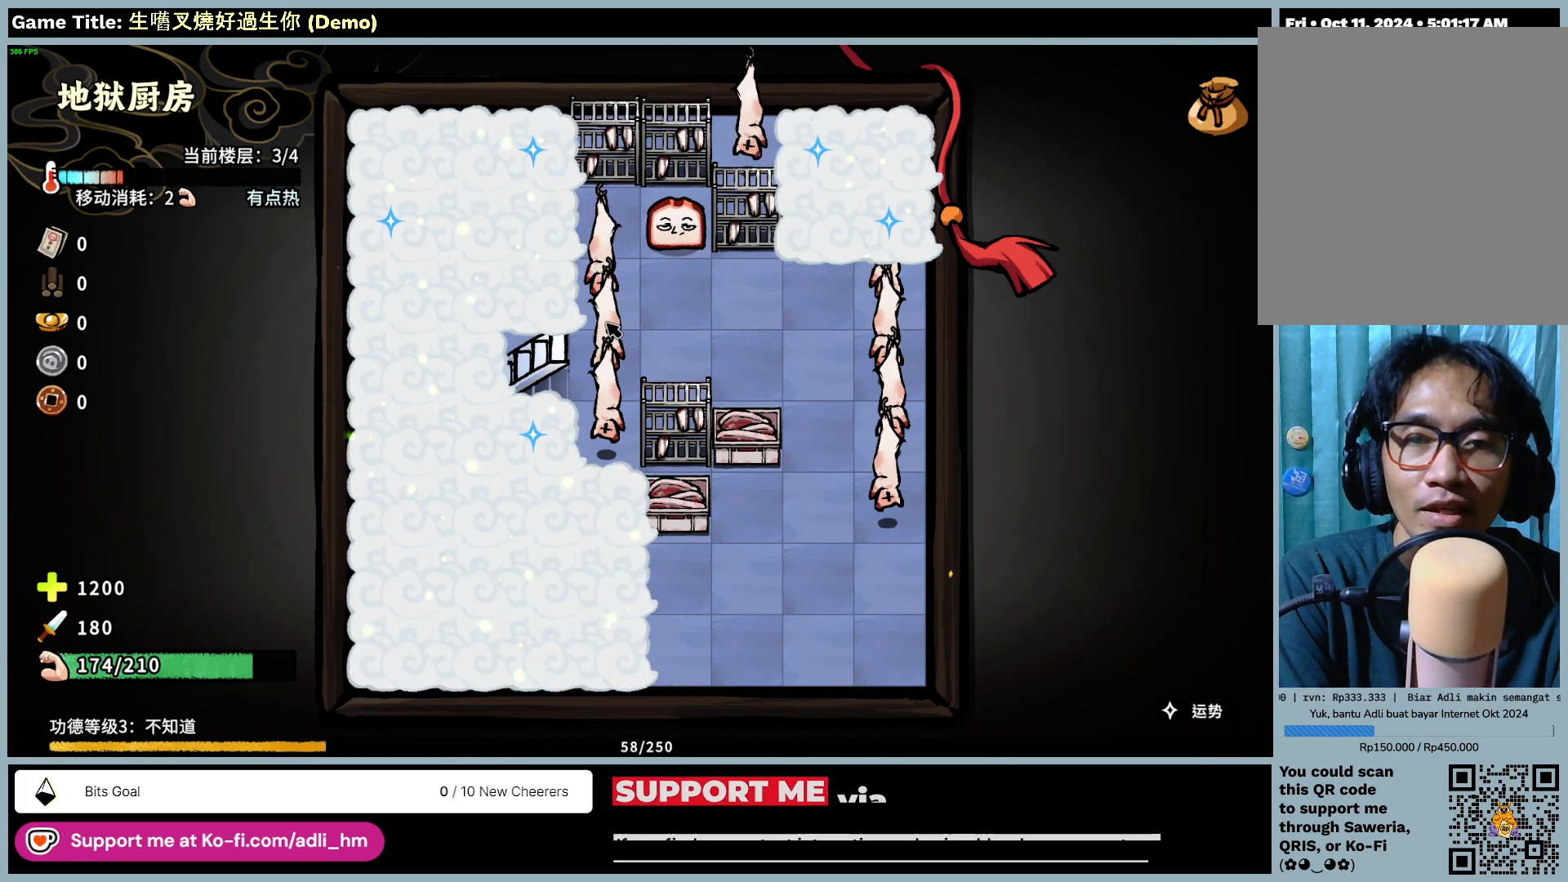
{"keys": [], "mouse": [], "events": []}
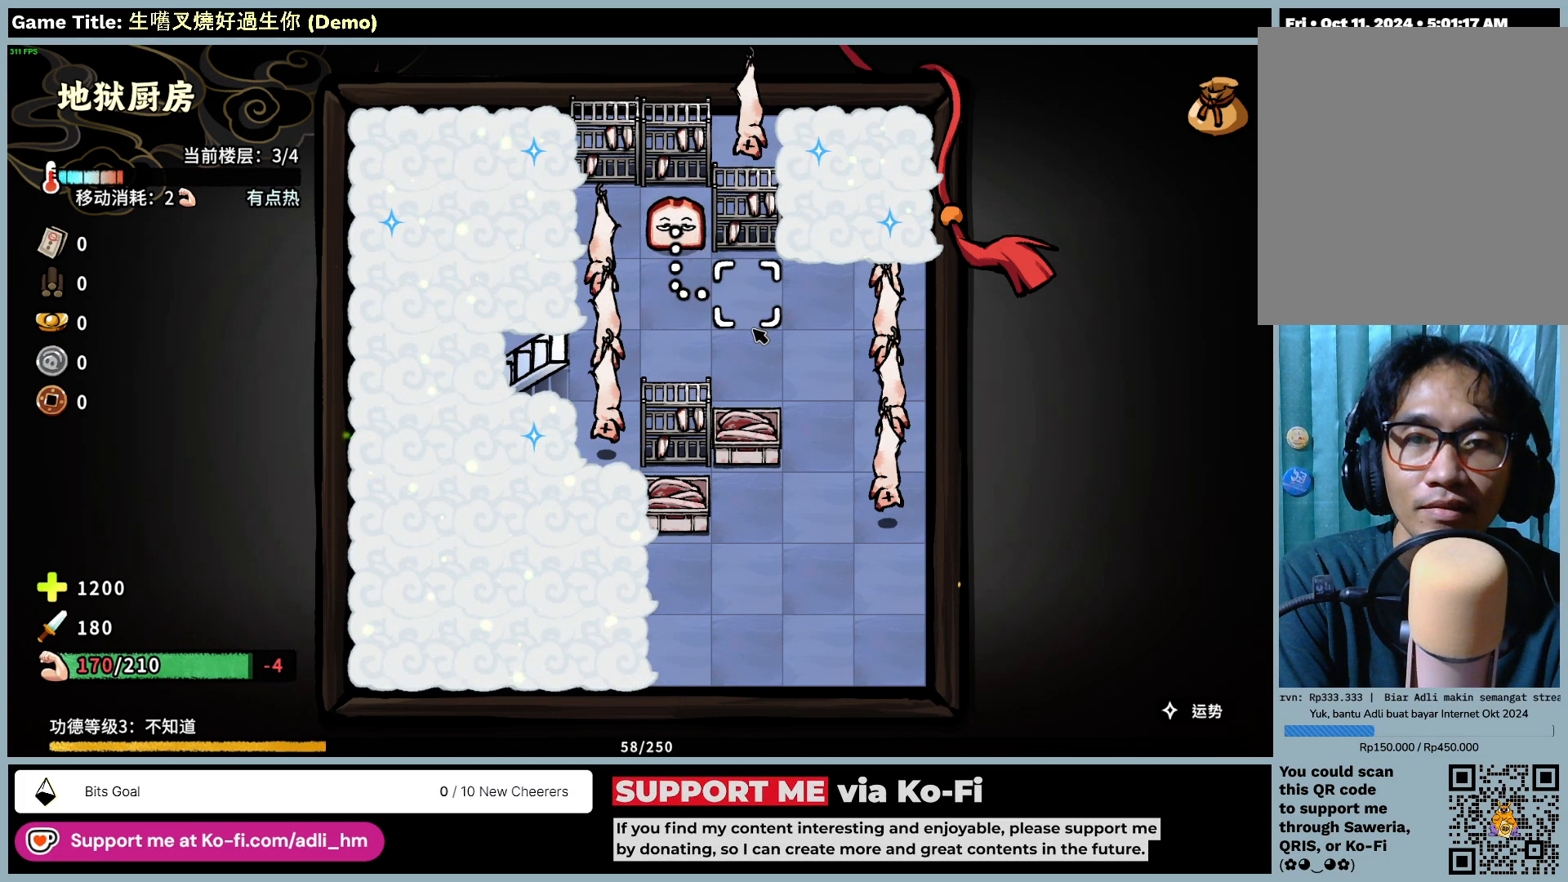
{"keys": [], "mouse": [], "events": []}
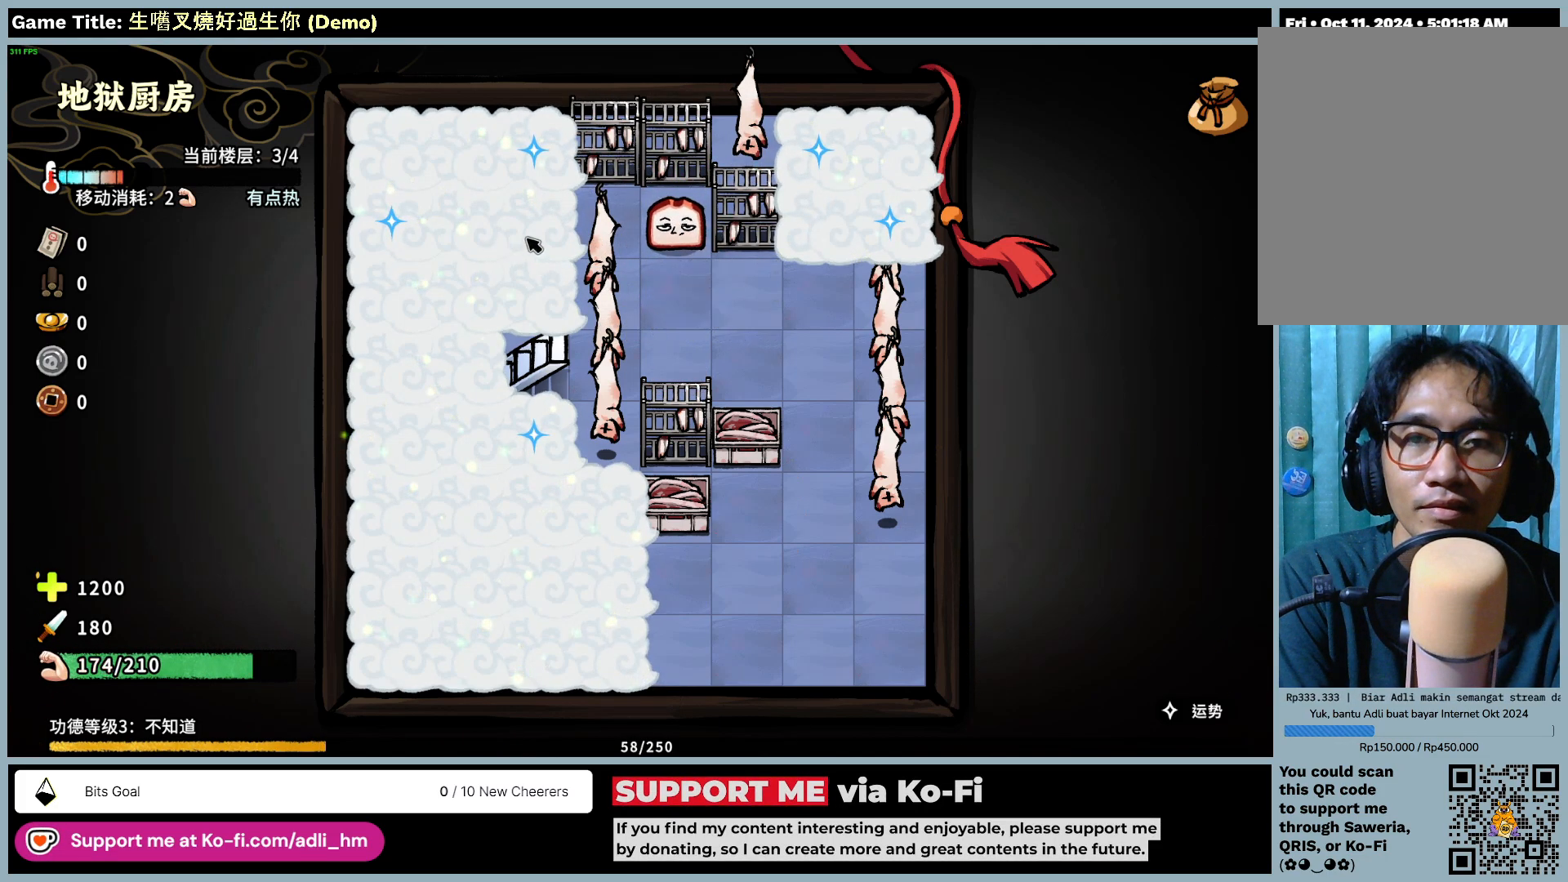
{"keys": [], "mouse": [], "events": []}
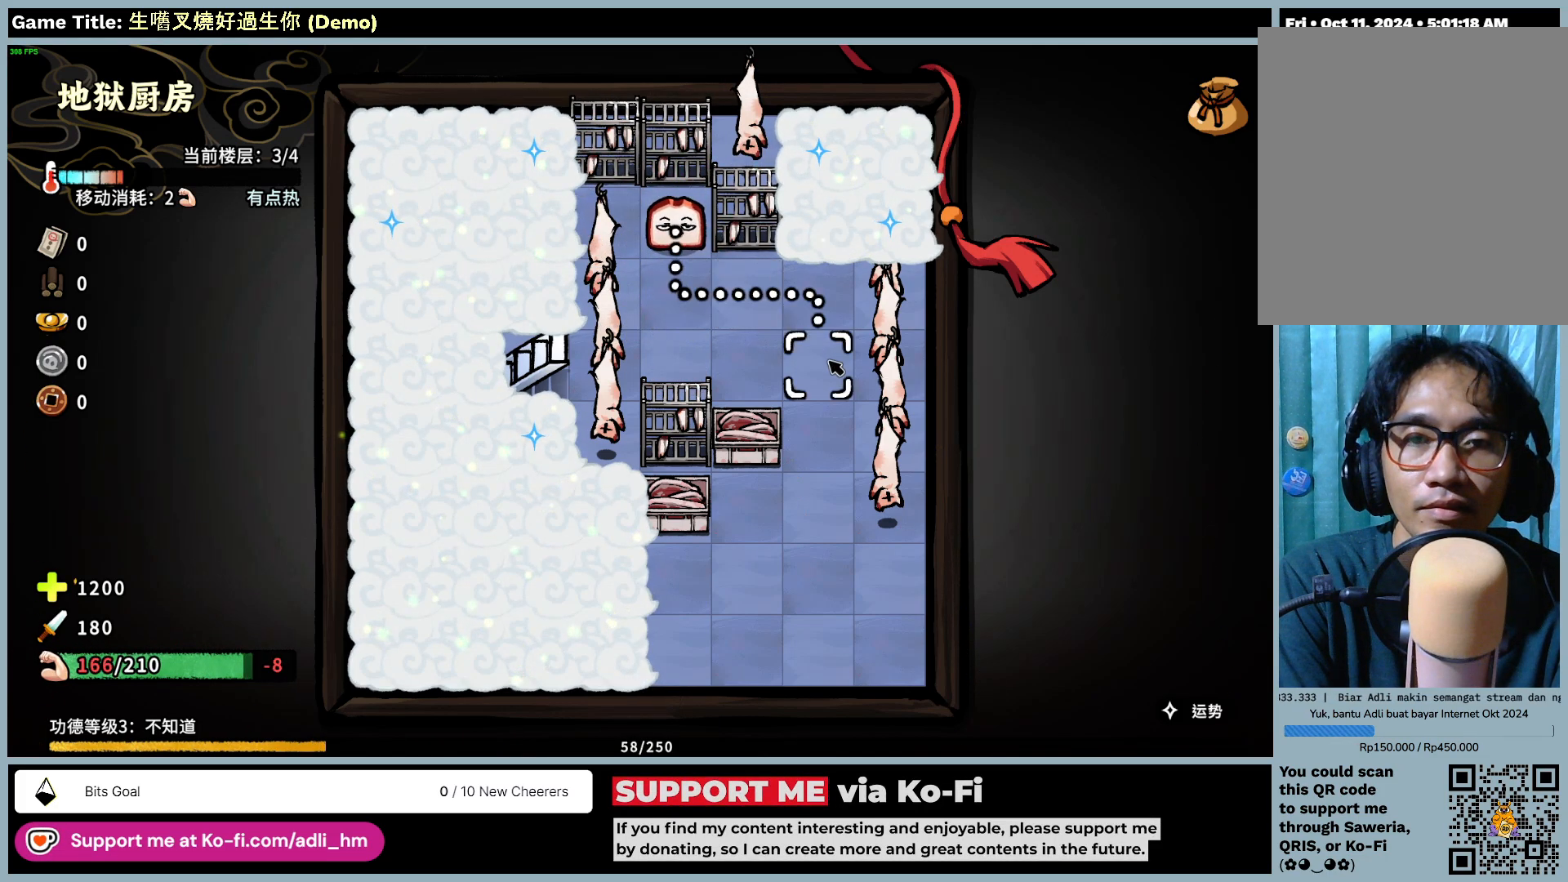
{"keys": [], "mouse": [], "events": []}
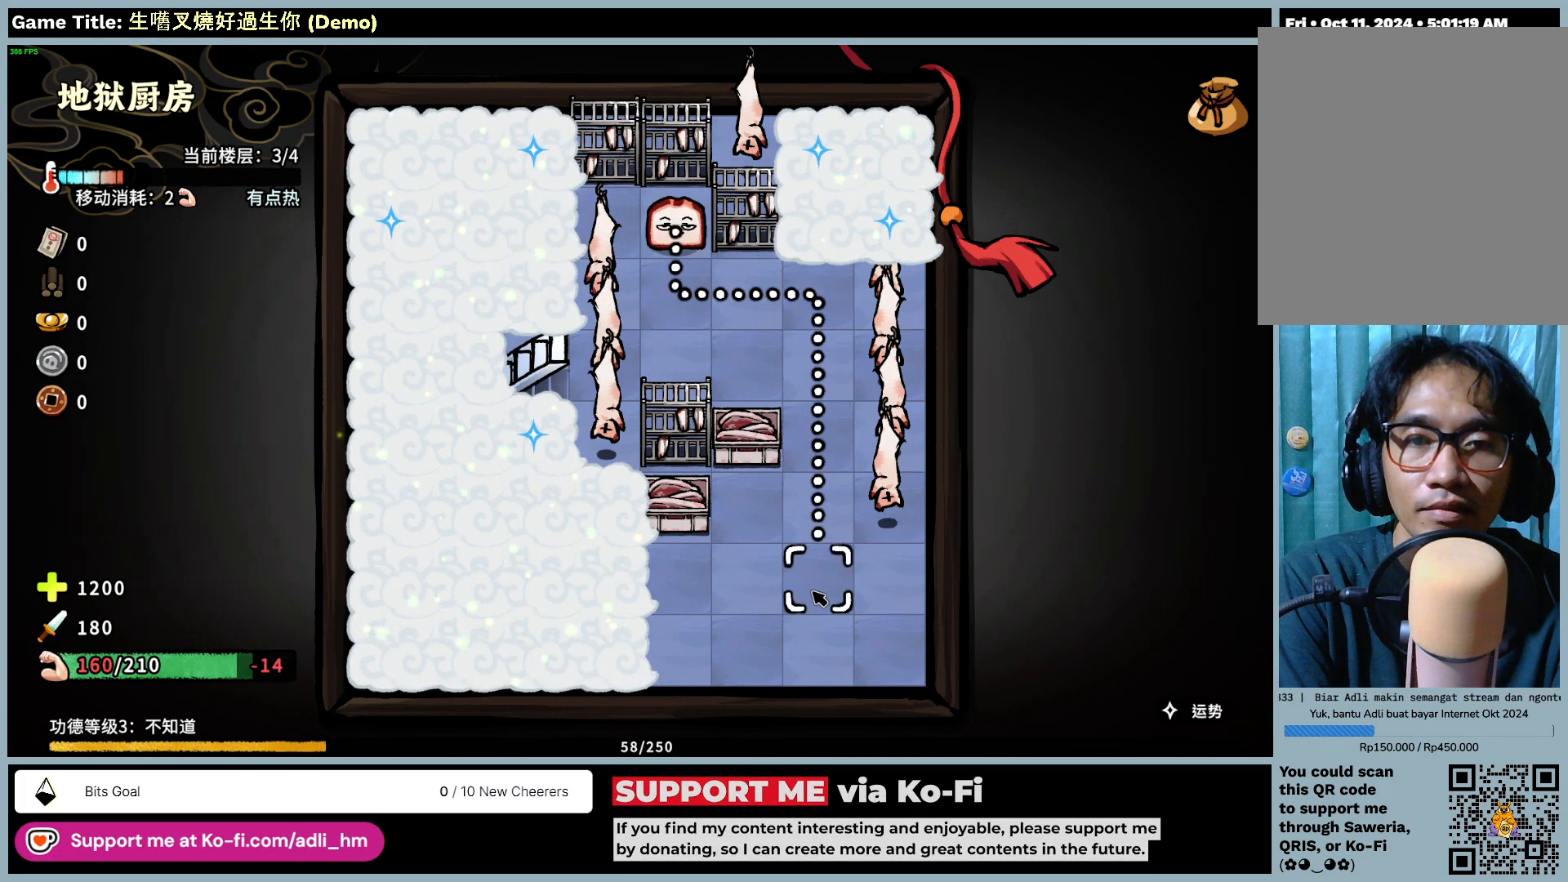
{"keys": [], "mouse": [], "events": []}
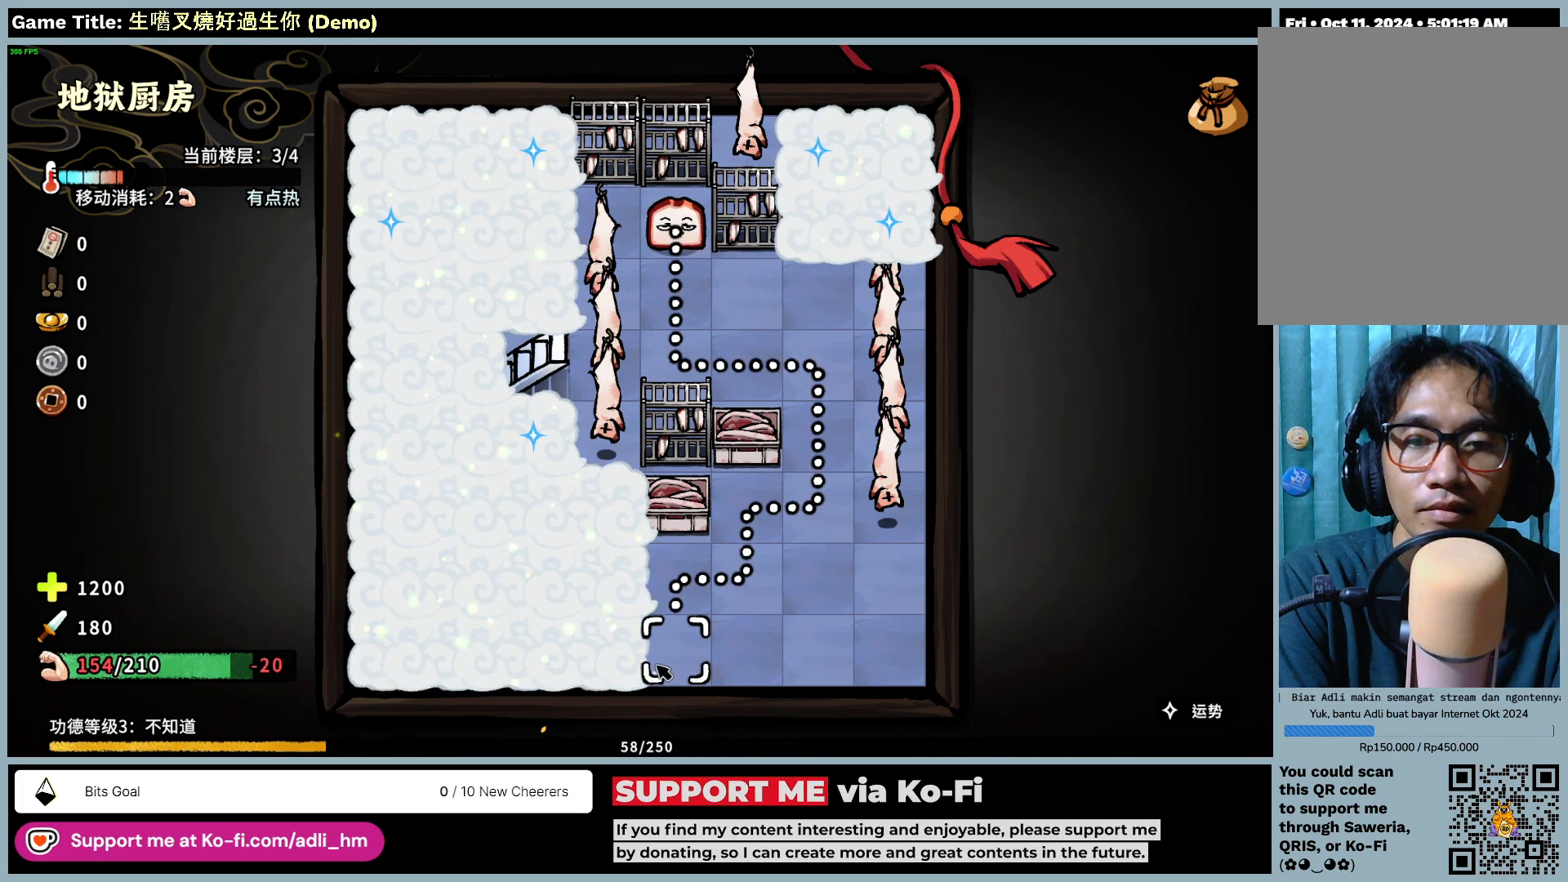
{"keys": [], "mouse": ["left"], "events": [[433, "mouse_left", "down"]]}
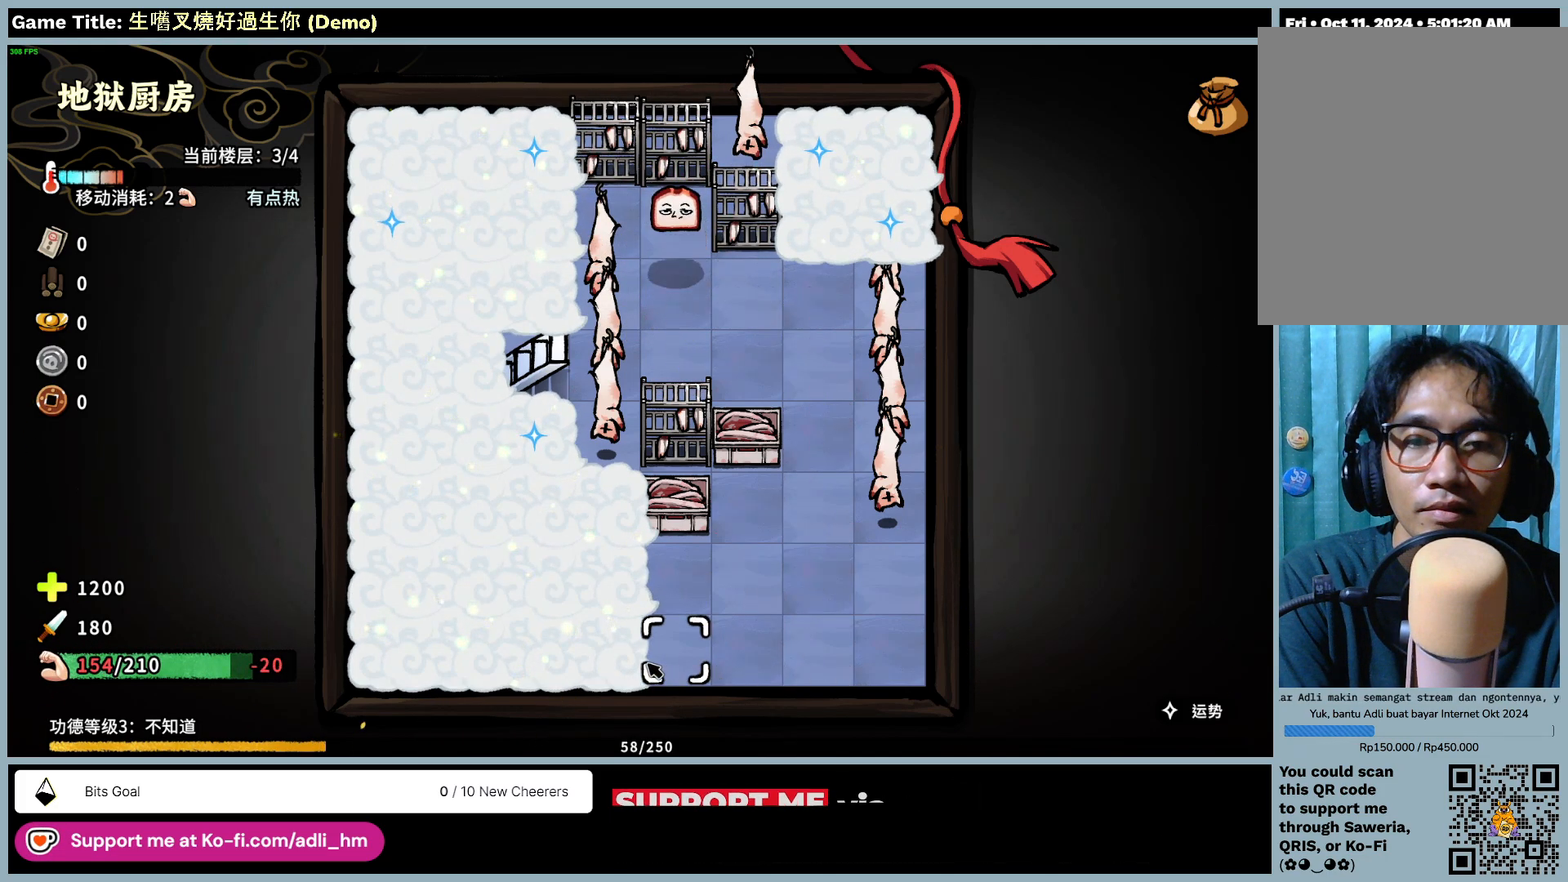
{"keys": [], "mouse": [], "events": [[217, "mouse_left", "up"]]}
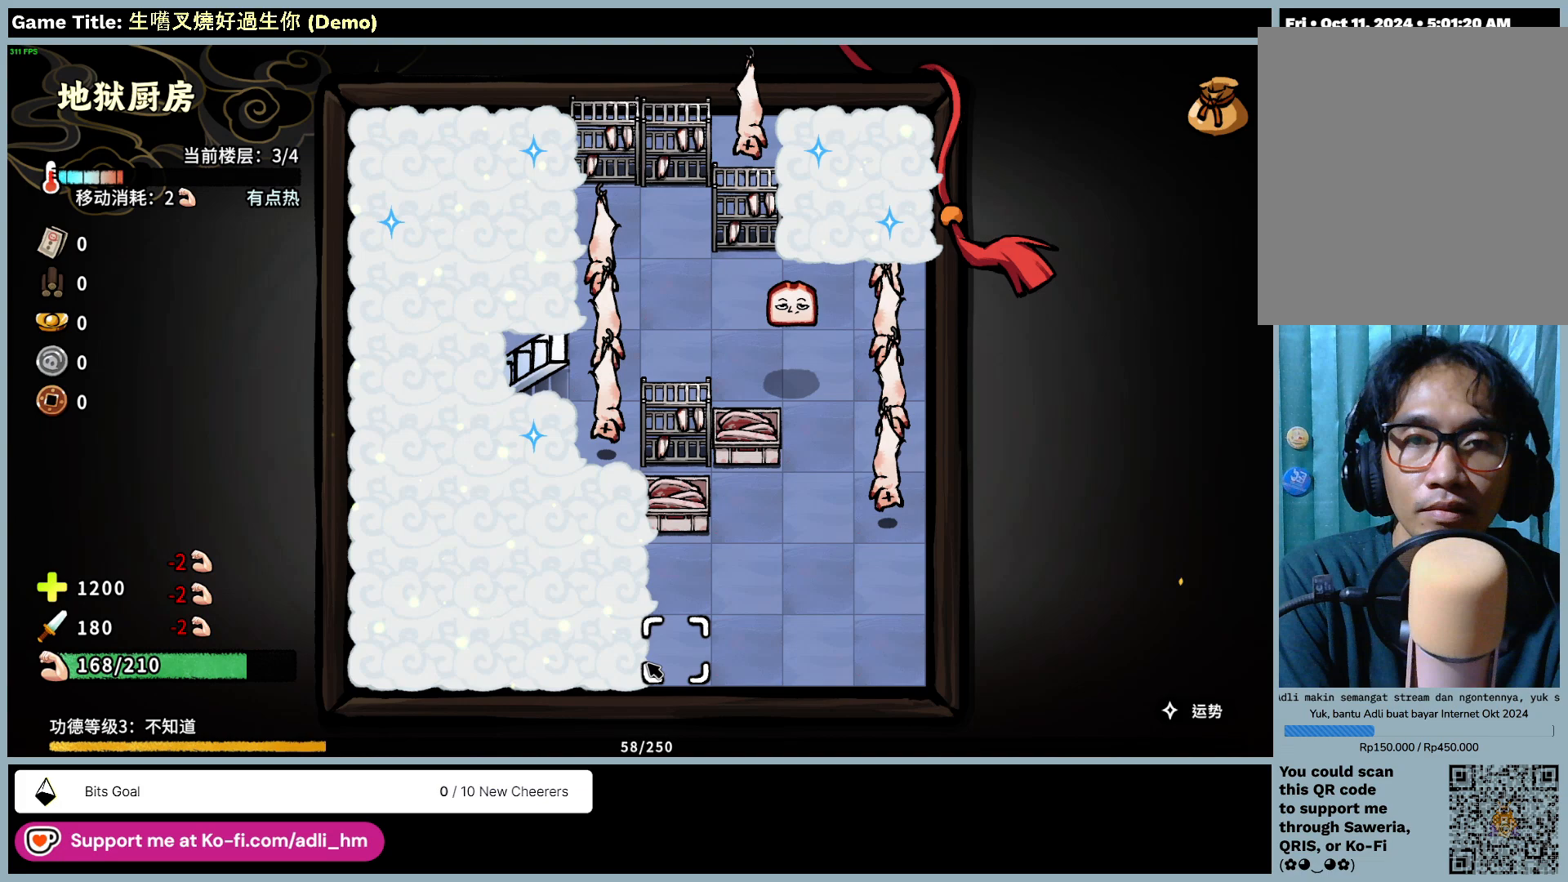
{"keys": [], "mouse": [], "events": []}
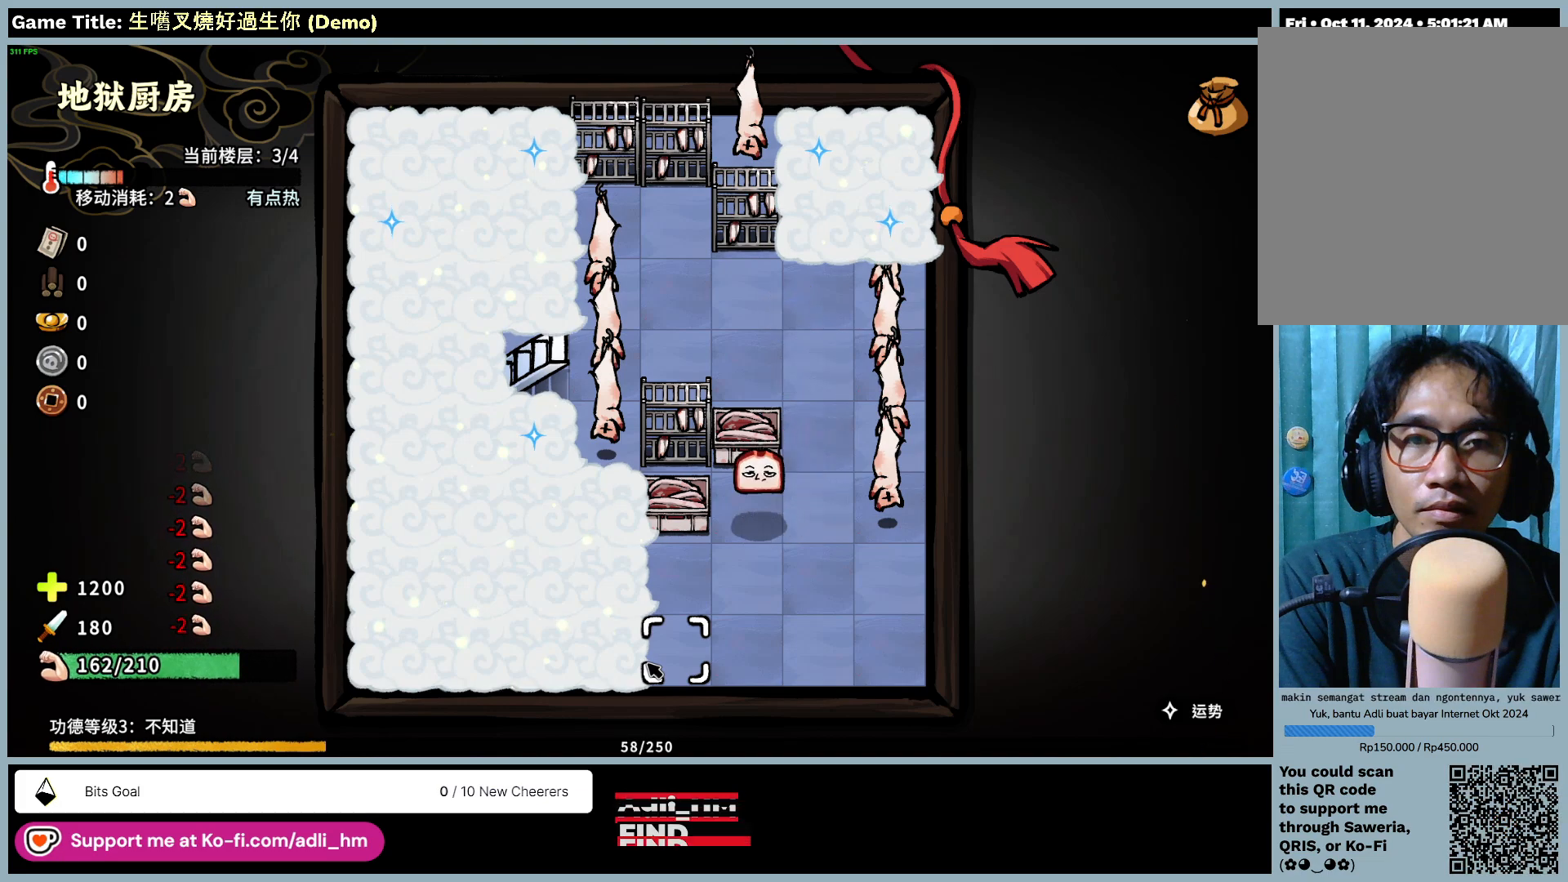
{"keys": [], "mouse": [], "events": []}
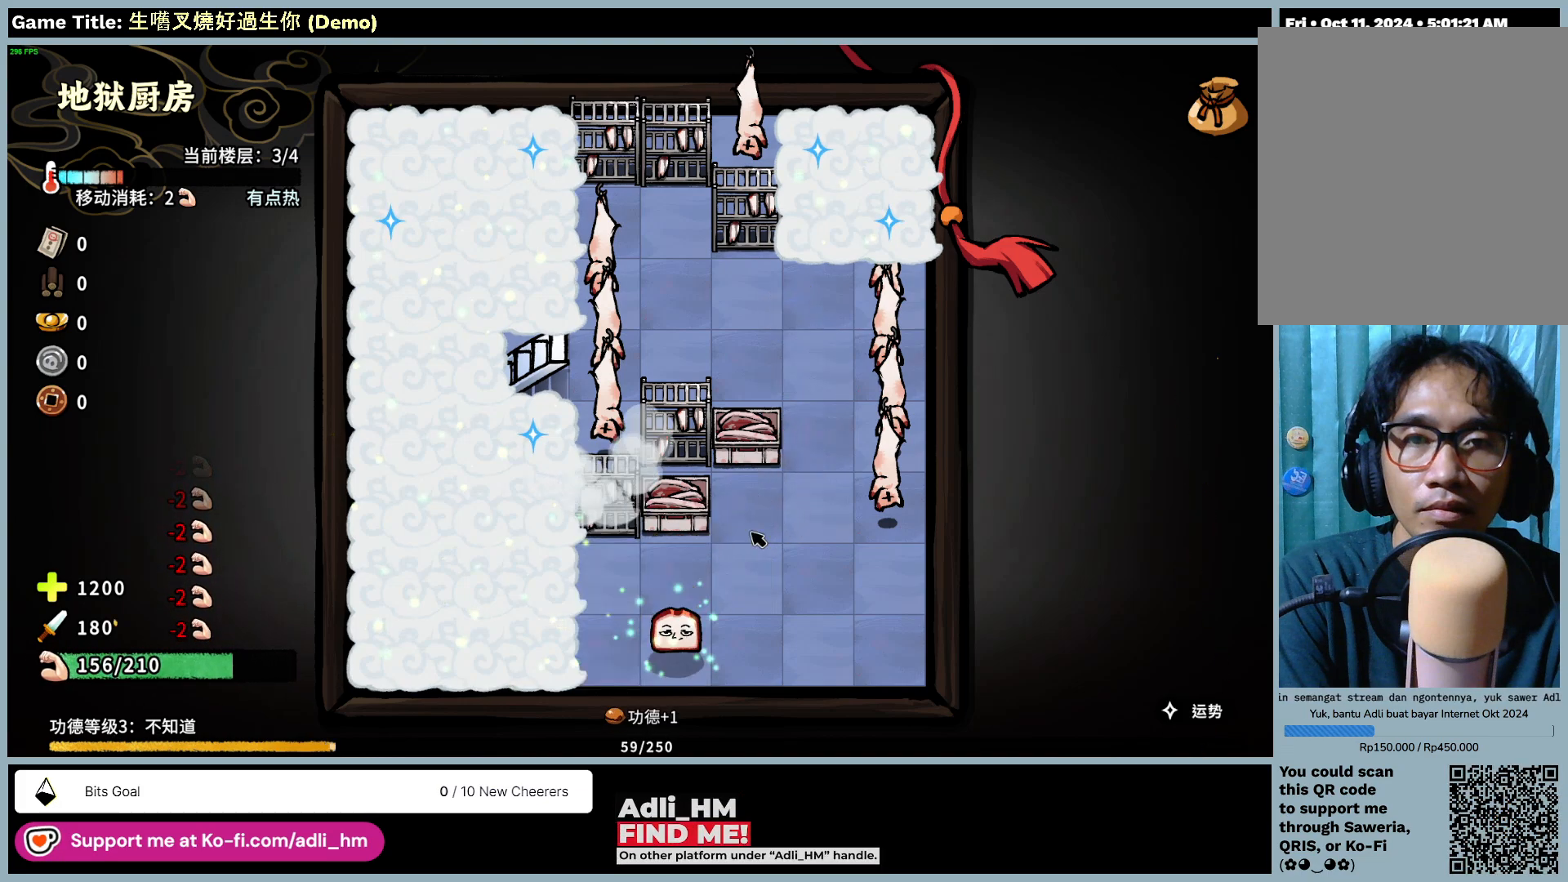
{"keys": [], "mouse": [], "events": []}